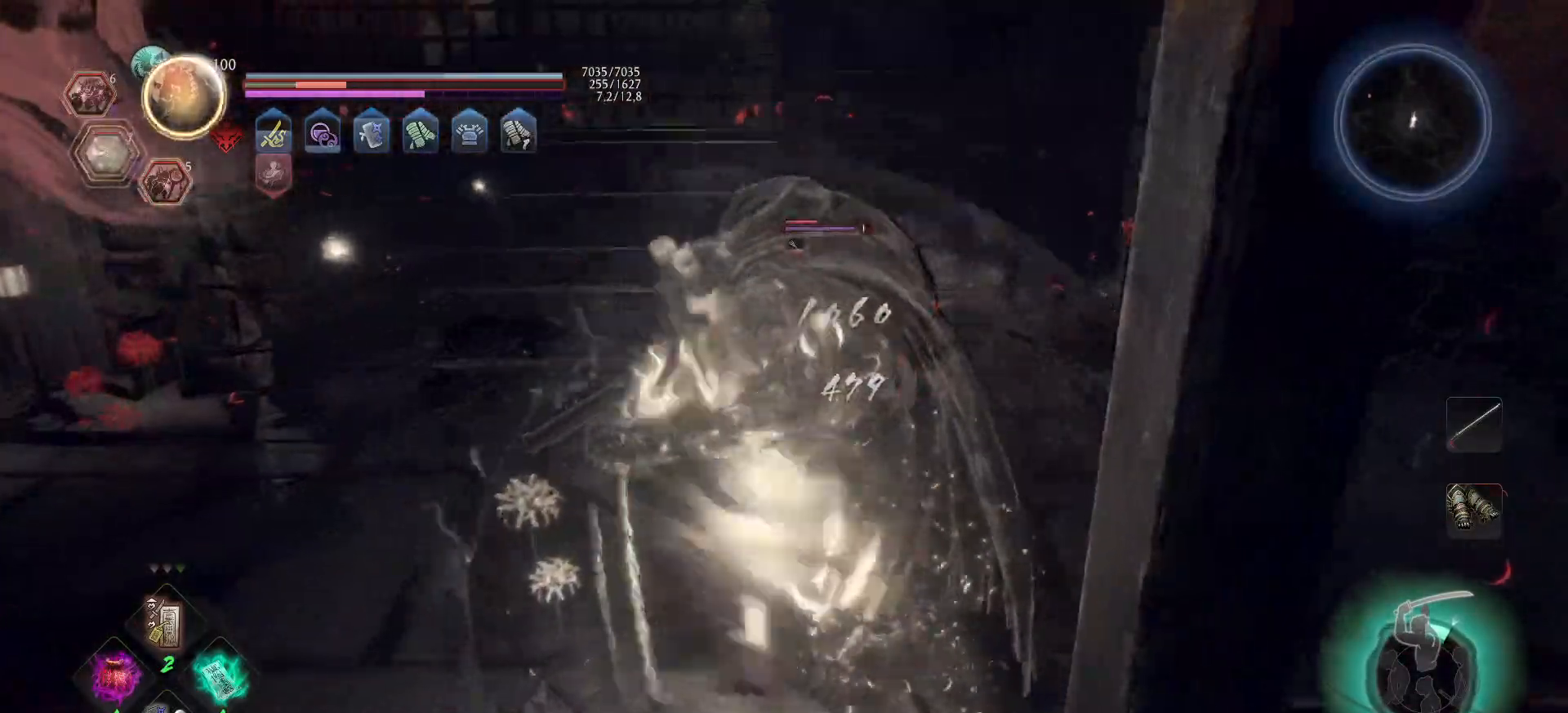
Gameplay with a controller (Xbox layout); each line is a JSON object with the inputs held at the frame after it. "events" lists button and stick changes between this image and that frame as [ms after this image, input, new state], when the widget could be followed in between.
{"buttons": ["X", "R2"], "left_stick": "up", "right_stick": "center", "events": [[50, "R2", "down"], [50, "left_stick", "up-right"], [83, "X", "down"], [150, "X", "up"], [200, "X", "down"], [217, "left_stick", "up"], [283, "X", "up"], [333, "X", "down"], [400, "X", "up"], [467, "X", "down"]]}
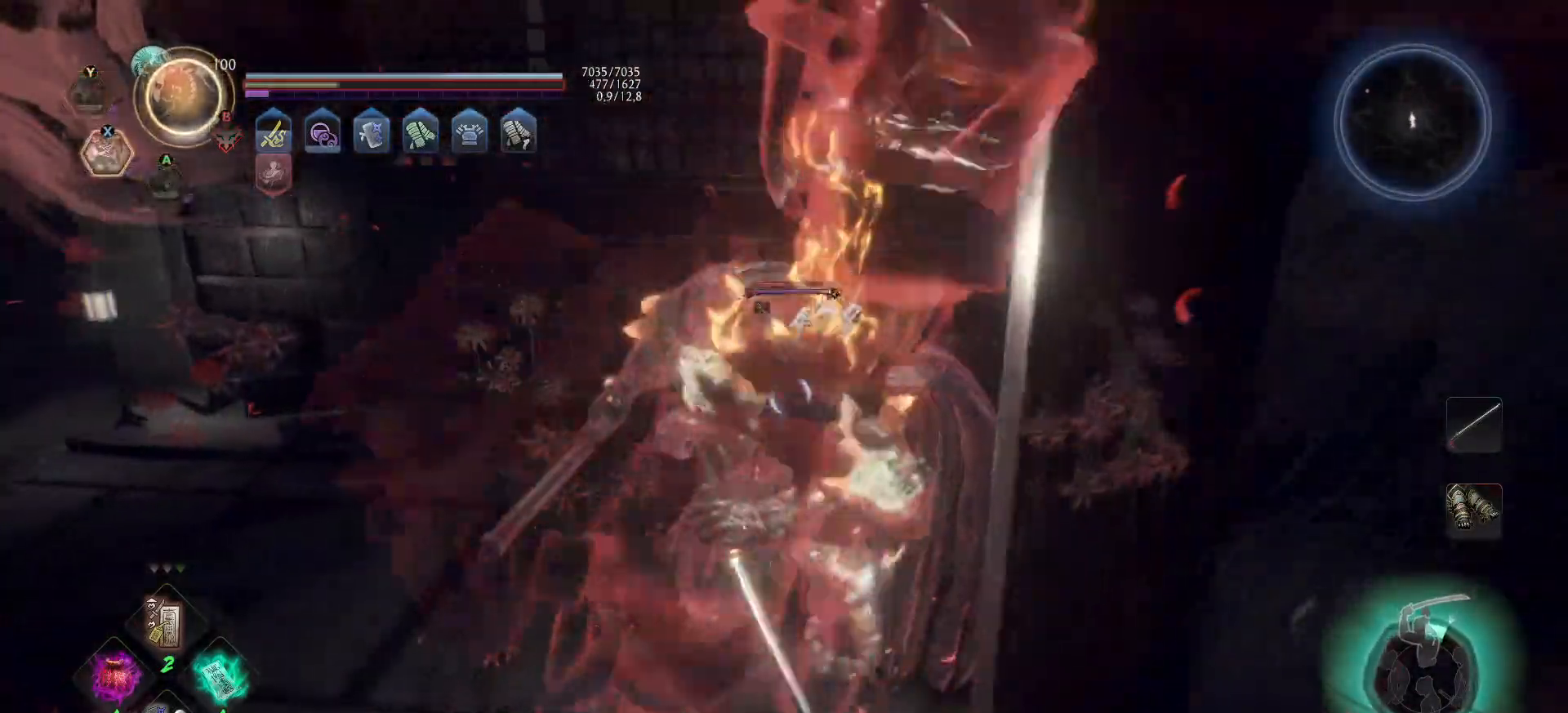
{"buttons": [], "left_stick": "up-right", "right_stick": "center", "events": [[50, "X", "up"], [117, "R2", "up"], [417, "left_stick", "up-right"]]}
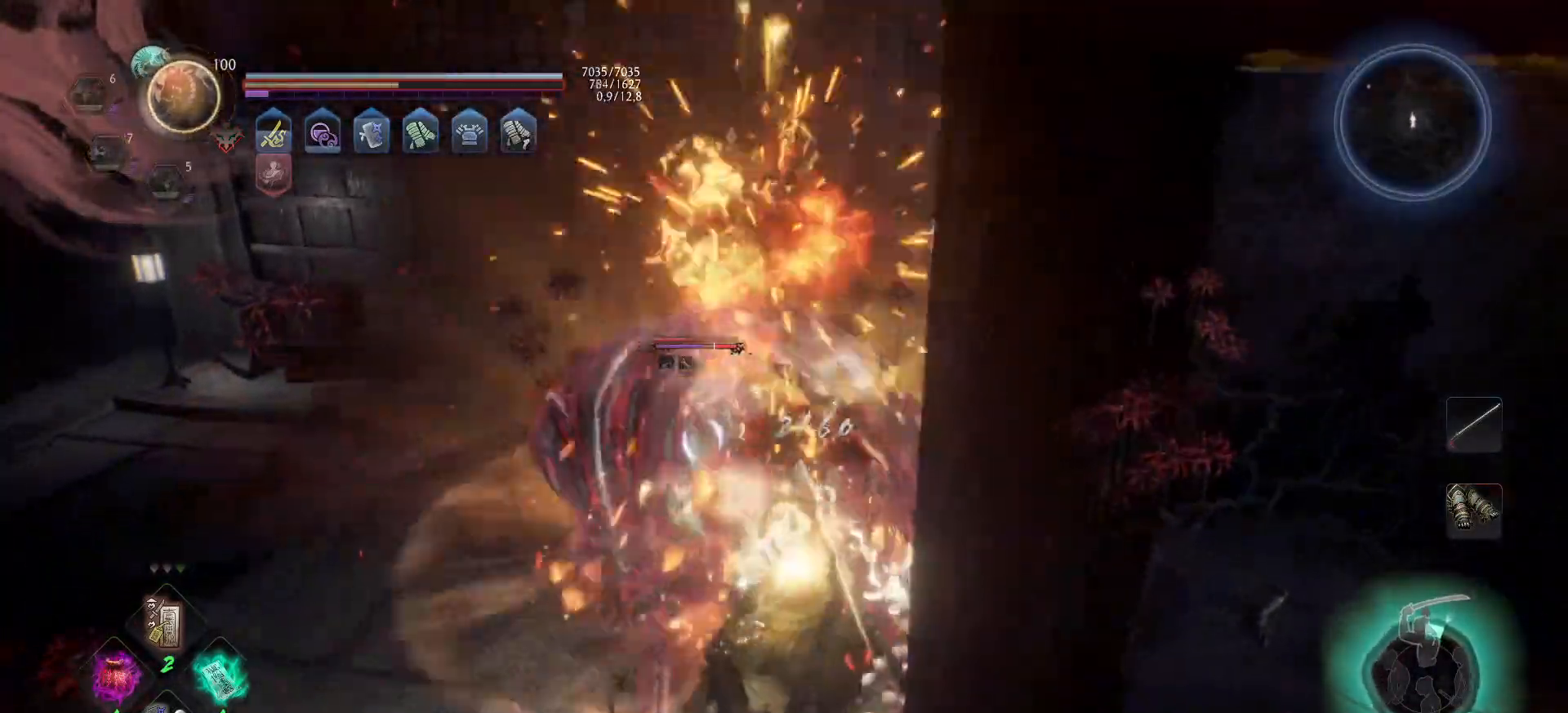
{"buttons": [], "left_stick": "up-right", "right_stick": "center", "events": [[50, "R1", "down"], [150, "R1", "up"]]}
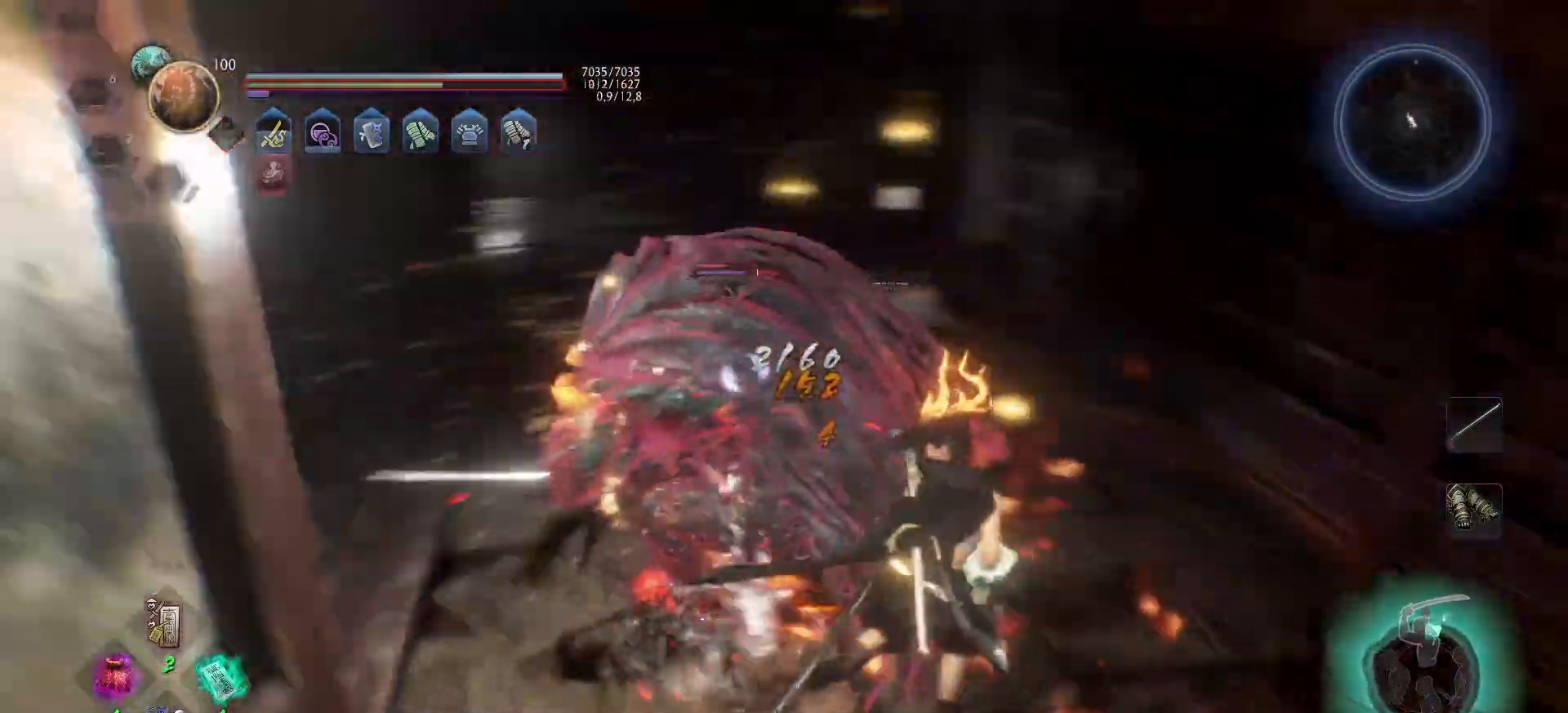
{"buttons": ["Y"], "left_stick": "up-right", "right_stick": "center", "events": [[33, "Y", "down"]]}
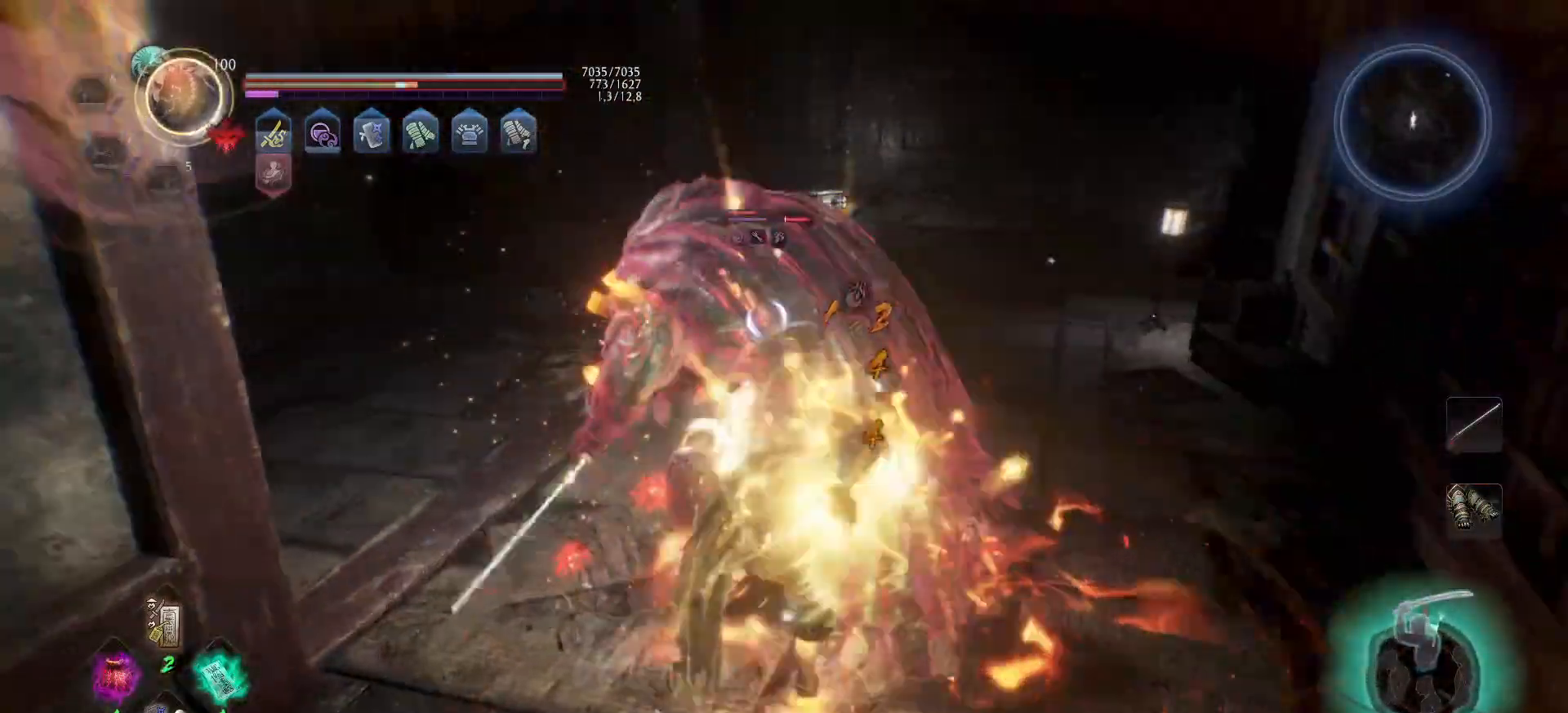
{"buttons": ["Y"], "left_stick": "up-right", "right_stick": "center", "events": []}
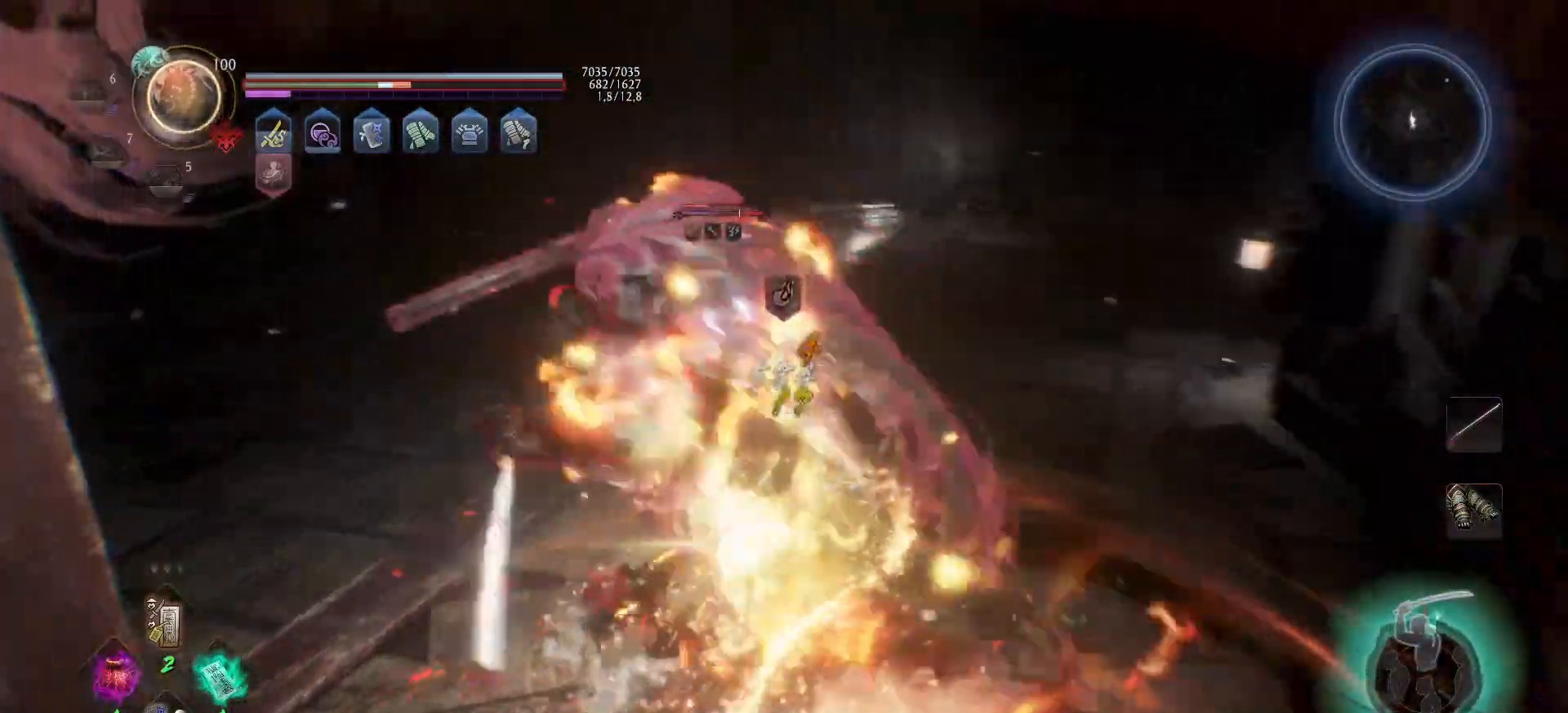
{"buttons": ["Y"], "left_stick": "up", "right_stick": "center", "events": [[483, "left_stick", "up"]]}
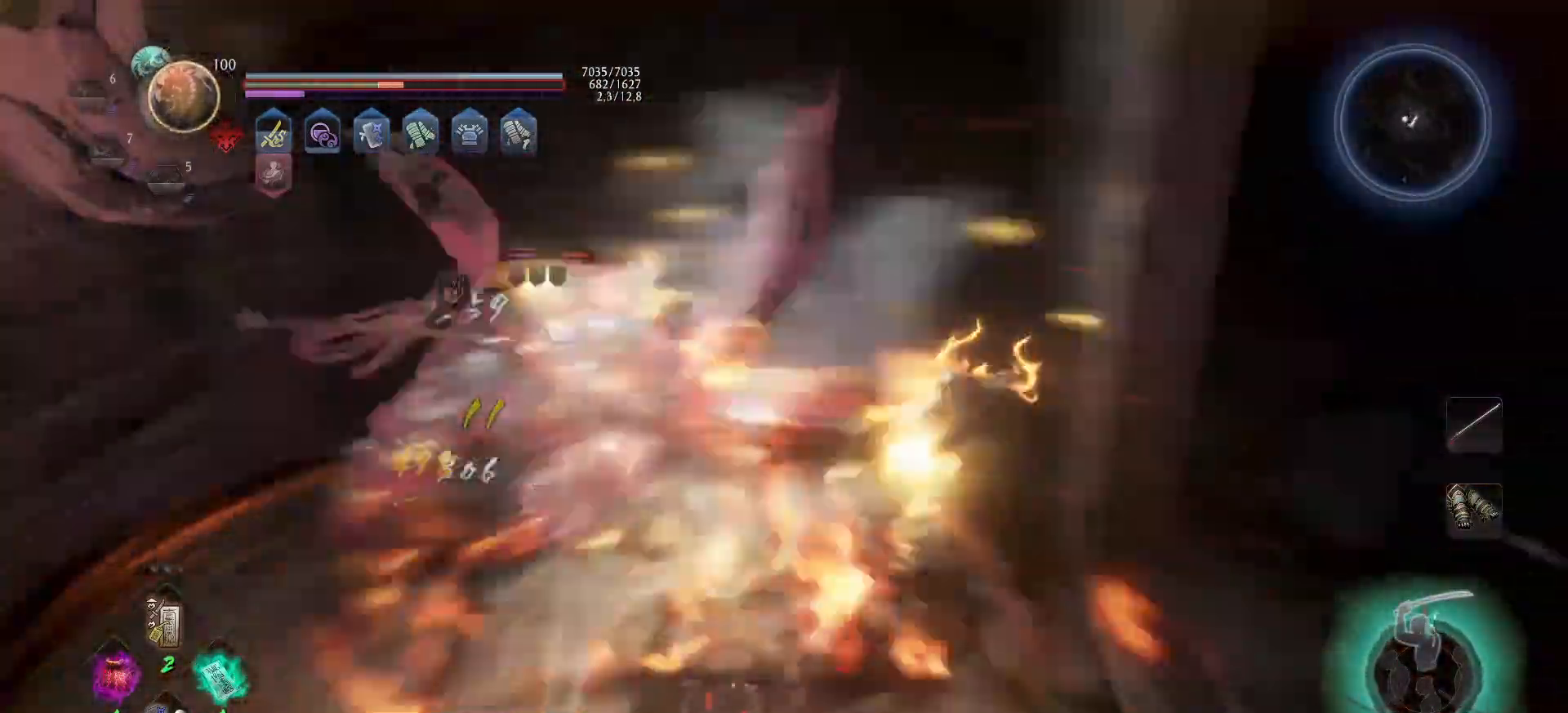
{"buttons": ["Y"], "left_stick": "up", "right_stick": "center", "events": [[233, "left_stick", "up-left"], [500, "left_stick", "up"]]}
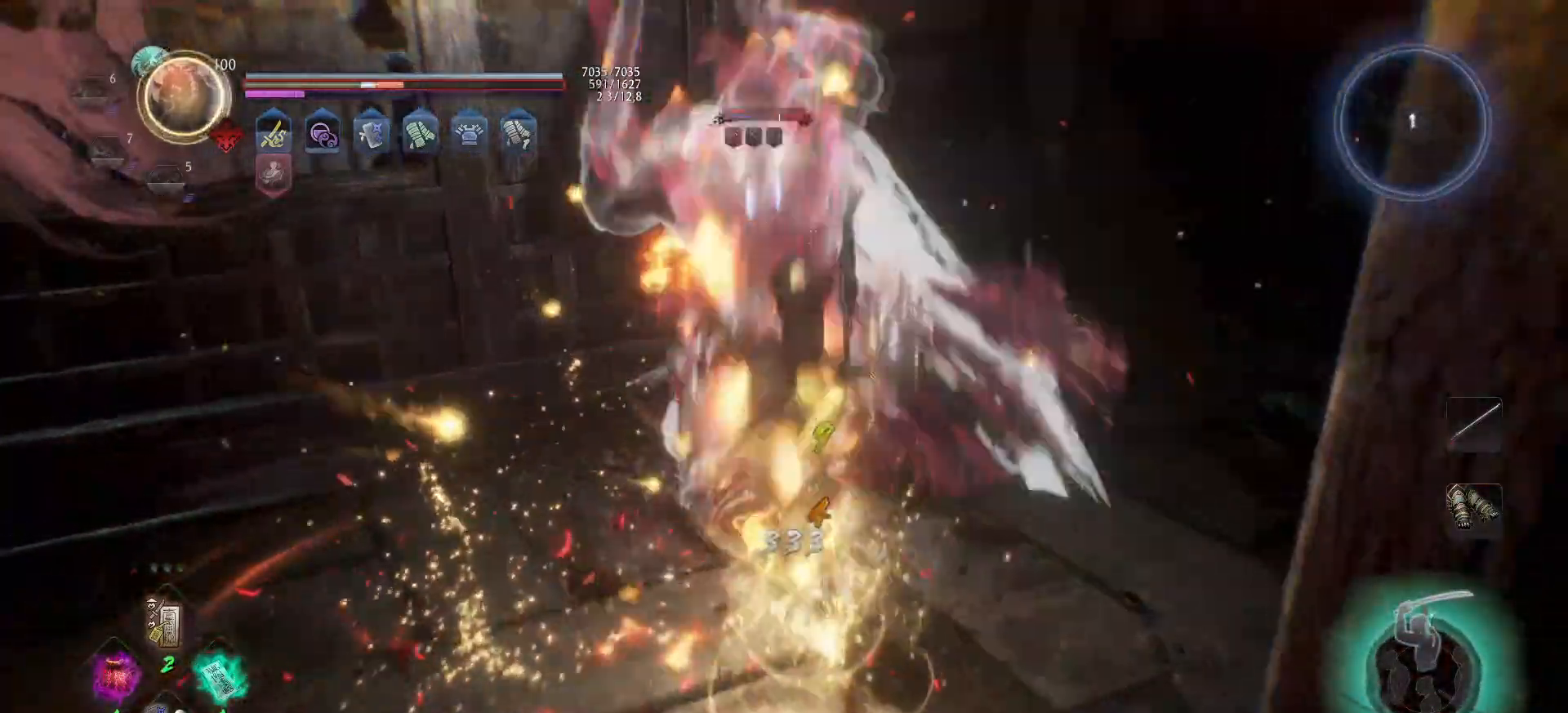
{"buttons": ["X"], "left_stick": "up", "right_stick": "center", "events": [[67, "Y", "up"], [167, "X", "down"], [217, "X", "up"], [300, "X", "down"], [350, "X", "up"], [450, "X", "down"]]}
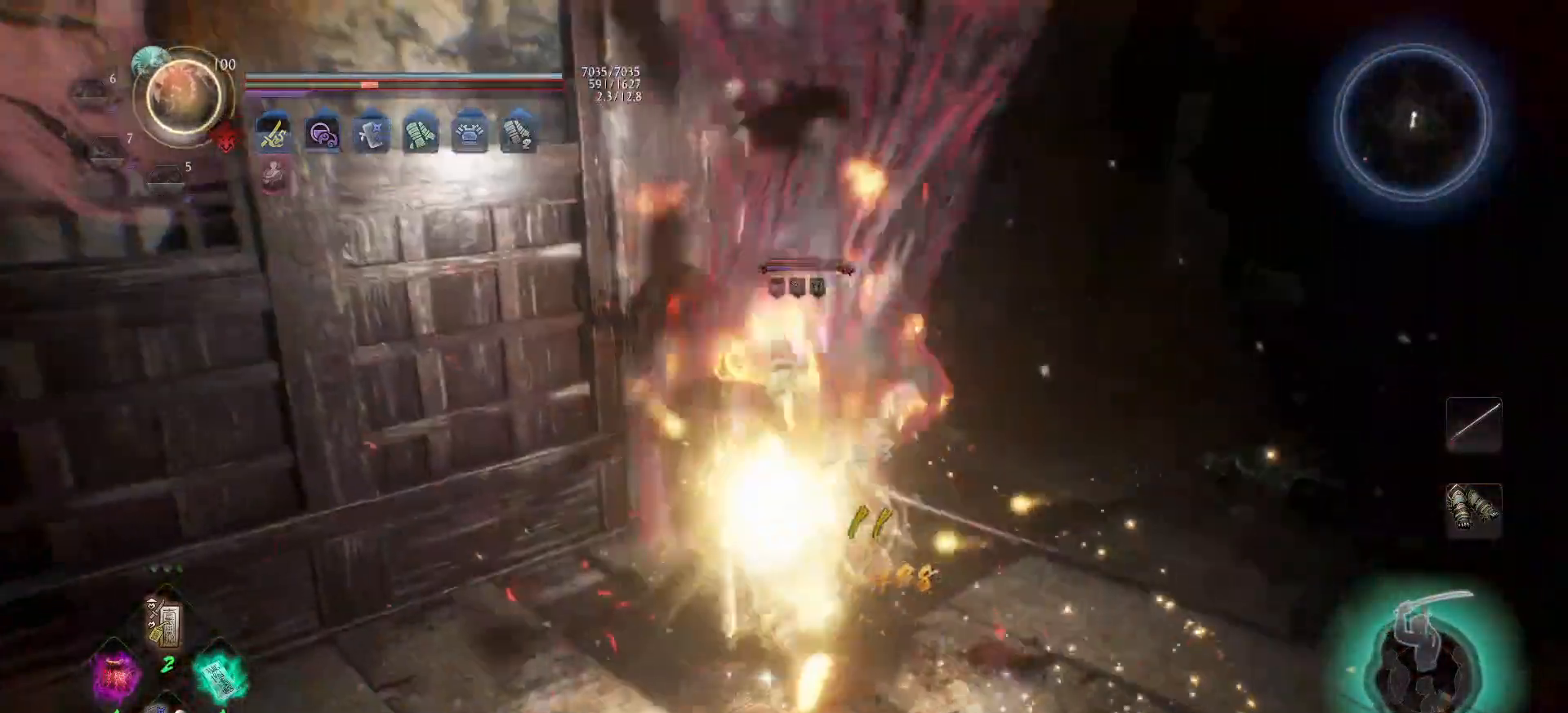
{"buttons": [], "left_stick": "up-right", "right_stick": "center", "events": [[33, "X", "up"], [83, "X", "down"], [117, "left_stick", "up-right"], [150, "X", "up"], [217, "X", "down"], [300, "X", "up"], [367, "X", "down"], [433, "X", "up"]]}
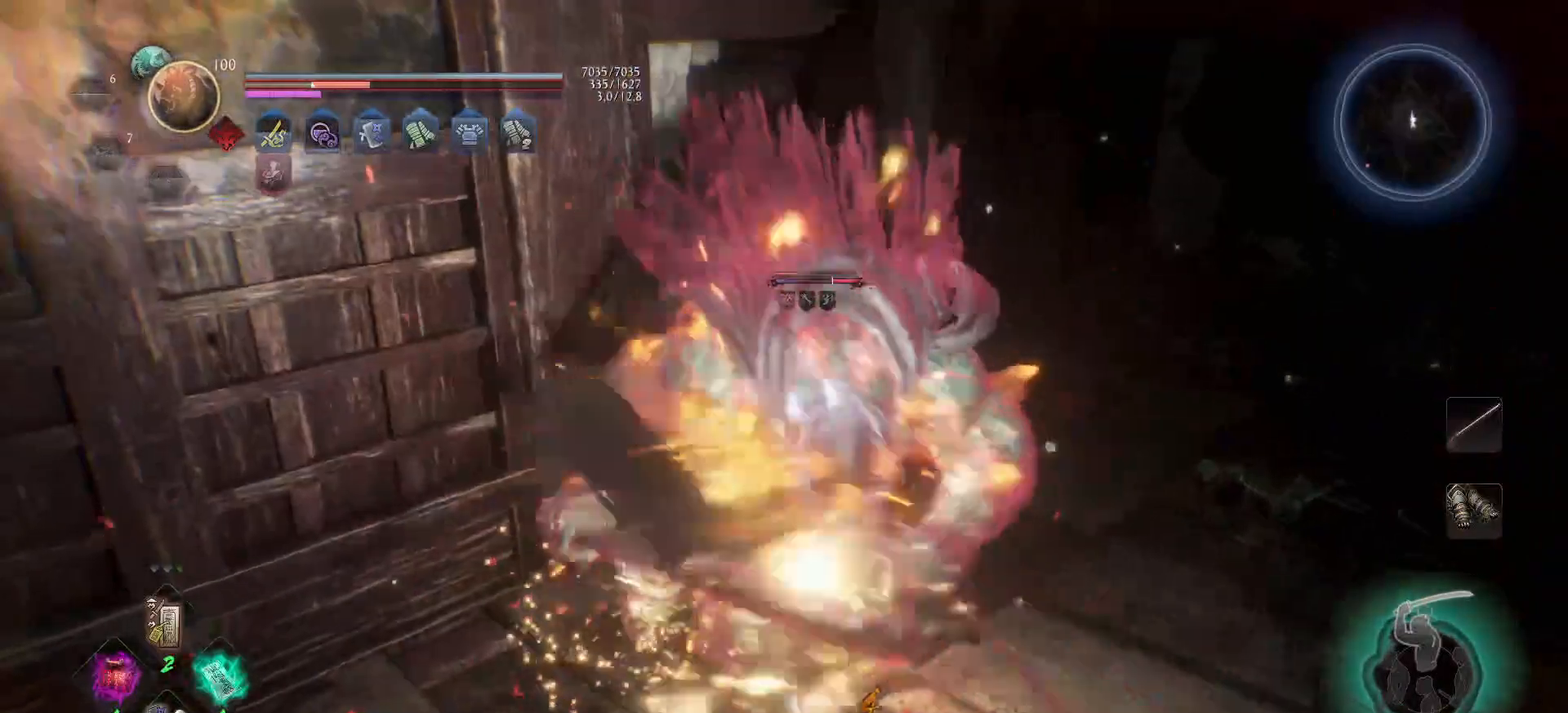
{"buttons": [], "left_stick": "up-right", "right_stick": "center", "events": [[117, "R1", "down"], [250, "R1", "up"]]}
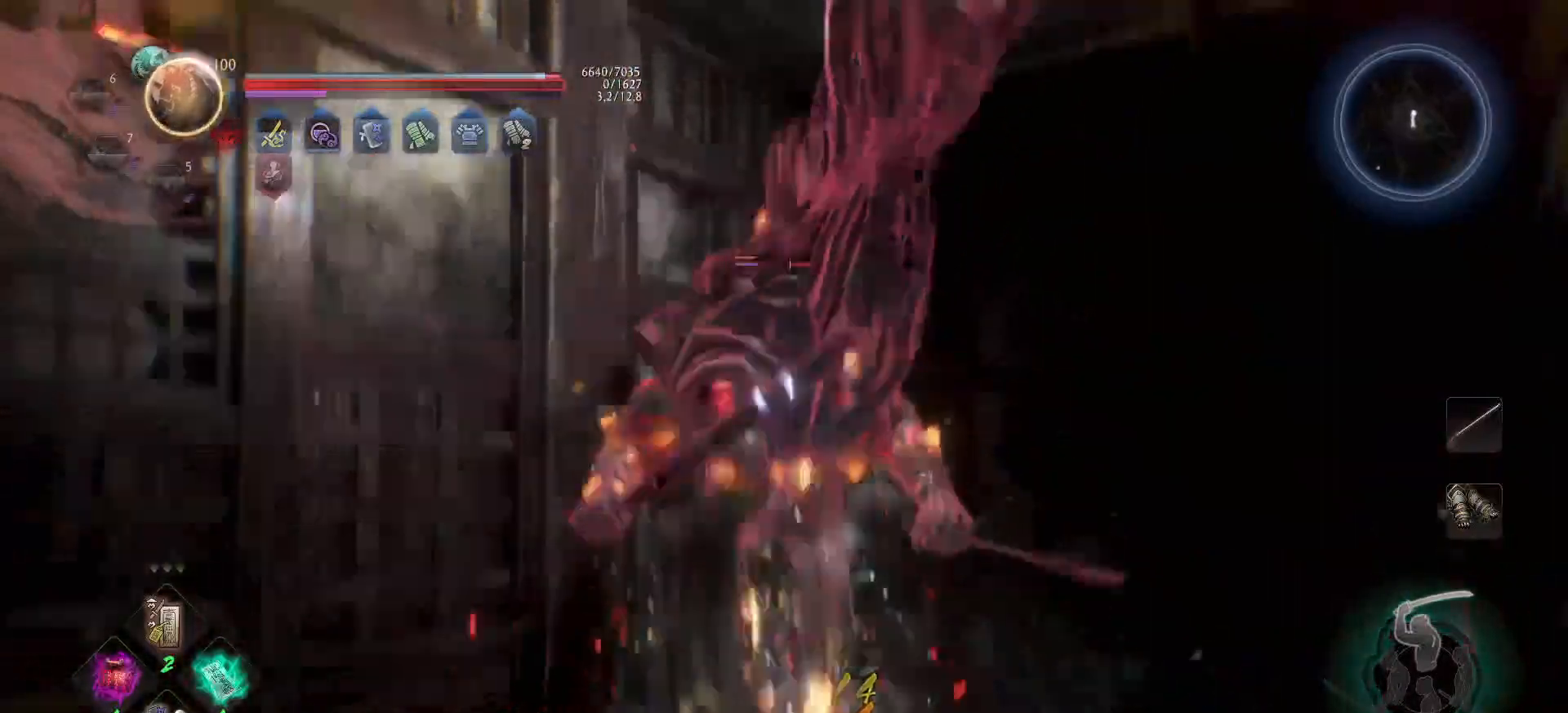
{"buttons": [], "left_stick": "right", "right_stick": "center", "events": [[83, "left_stick", "down"], [300, "left_stick", "center"], [350, "R1", "down"], [350, "left_stick", "up-right"], [400, "left_stick", "right"], [483, "R1", "up"]]}
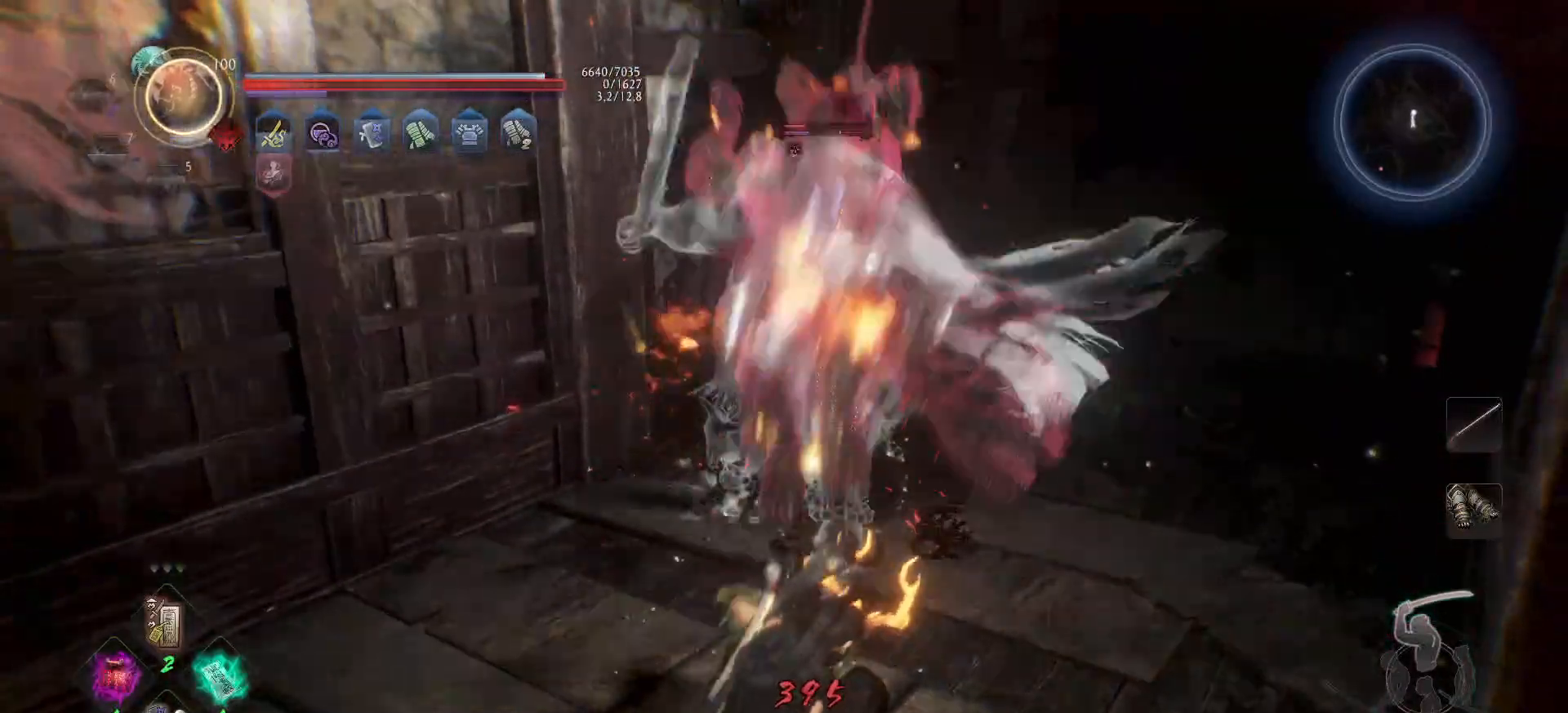
{"buttons": [], "left_stick": "right", "right_stick": "center", "events": []}
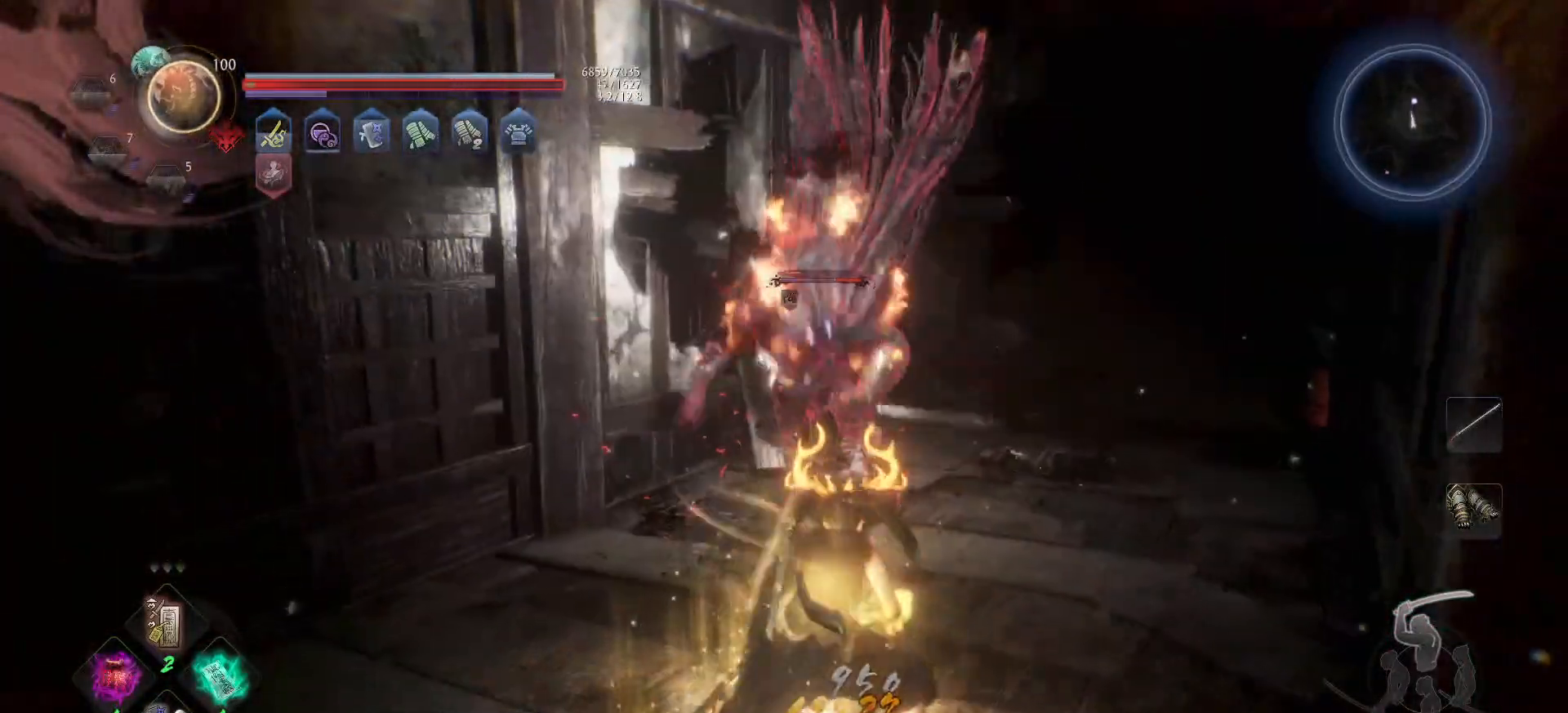
{"buttons": [], "left_stick": "down-right", "right_stick": "center", "events": [[33, "left_stick", "down-right"]]}
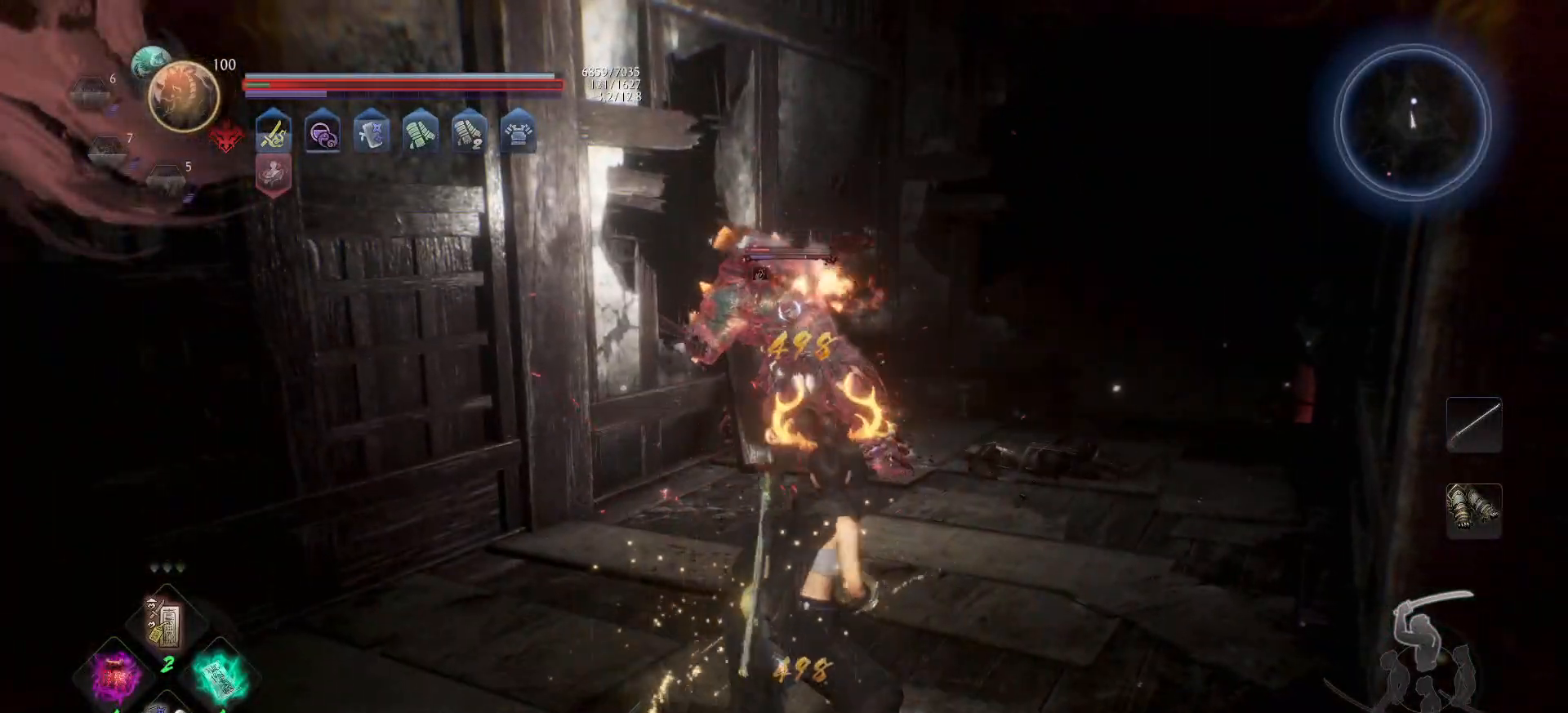
{"buttons": ["L3"], "left_stick": "down-right", "right_stick": "center", "events": [[167, "A", "down"], [267, "A", "up"], [300, "A", "down"], [333, "L3", "down"], [400, "A", "up"], [450, "A", "down"], [483, "A", "up"]]}
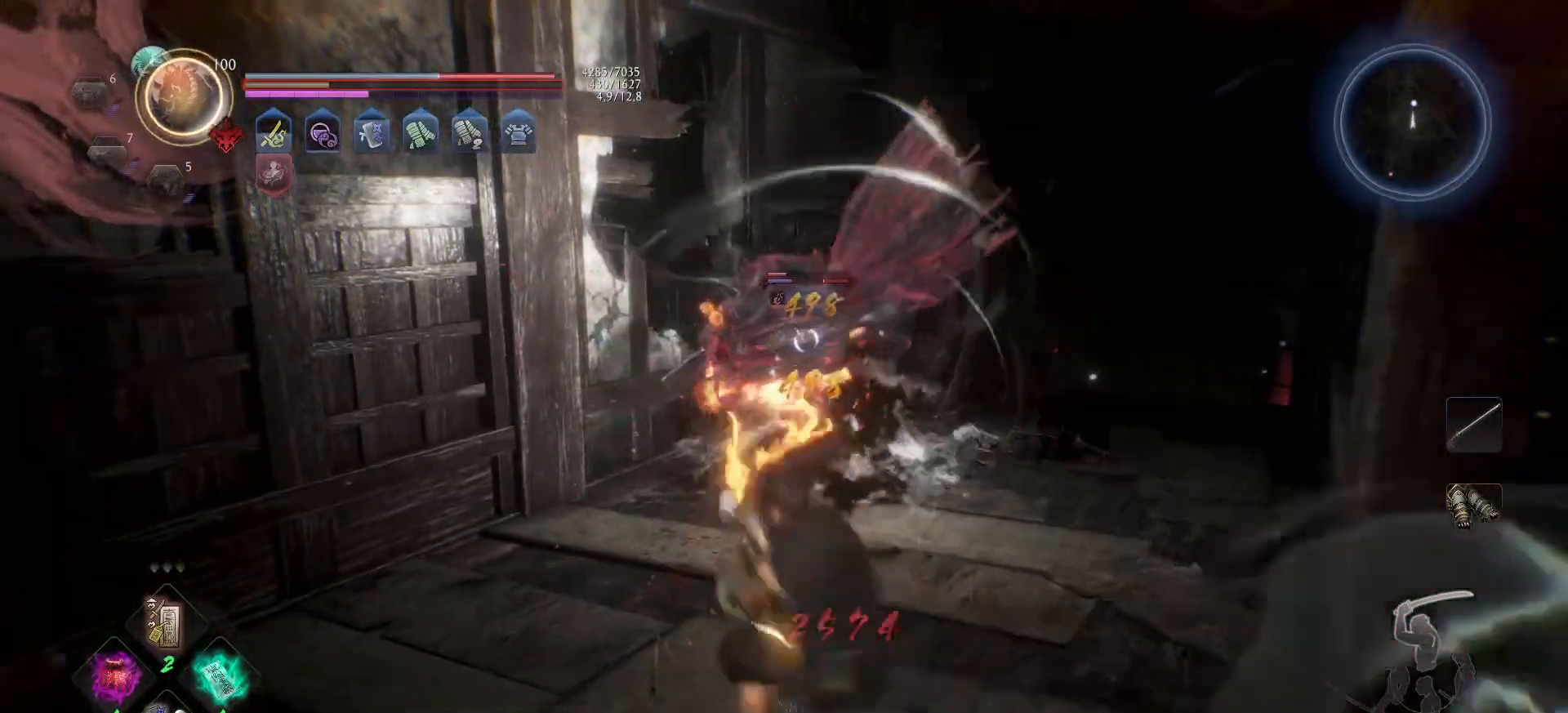
{"buttons": ["A"], "left_stick": "right", "right_stick": "center", "events": [[133, "L1", "down"], [150, "L2", "down"], [283, "L3", "up"], [300, "left_stick", "right"], [317, "L2", "up"], [333, "L1", "up"], [500, "A", "down"]]}
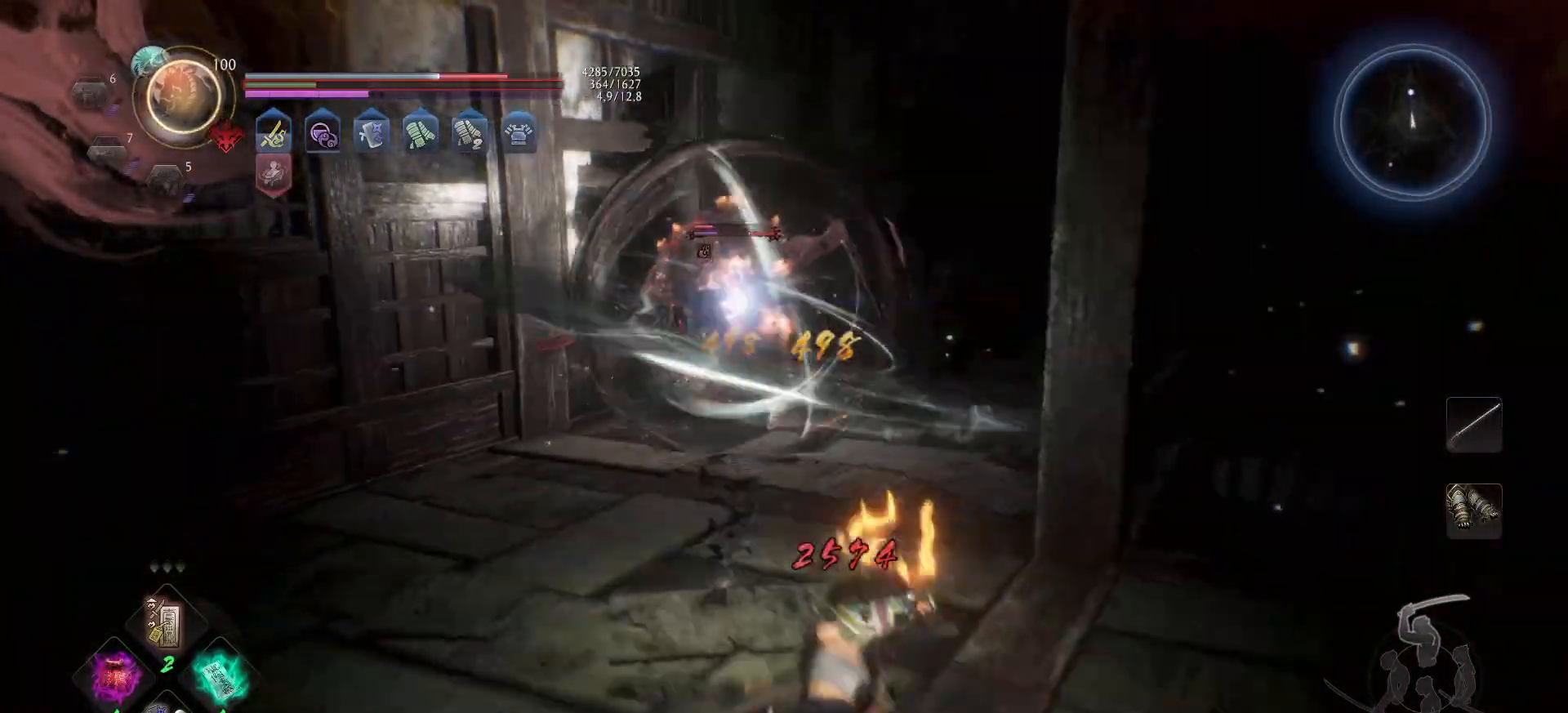
{"buttons": ["A", "L1", "L3"], "left_stick": "up-right", "right_stick": "center", "events": [[117, "L1", "down"], [133, "L3", "down"], [133, "left_stick", "up-right"]]}
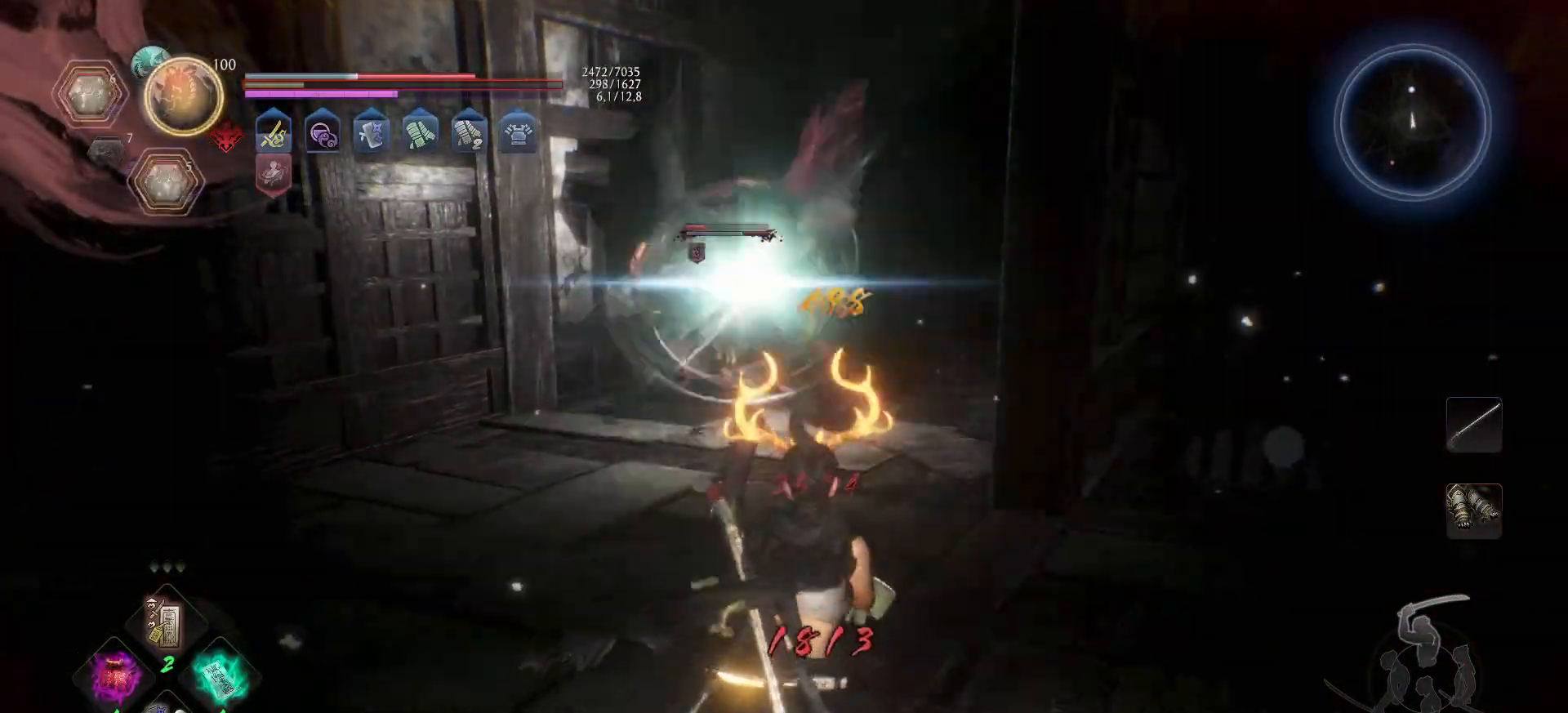
{"buttons": [], "left_stick": "up-right", "right_stick": "center", "events": [[17, "A", "up"], [500, "L1", "up"], [500, "L3", "up"]]}
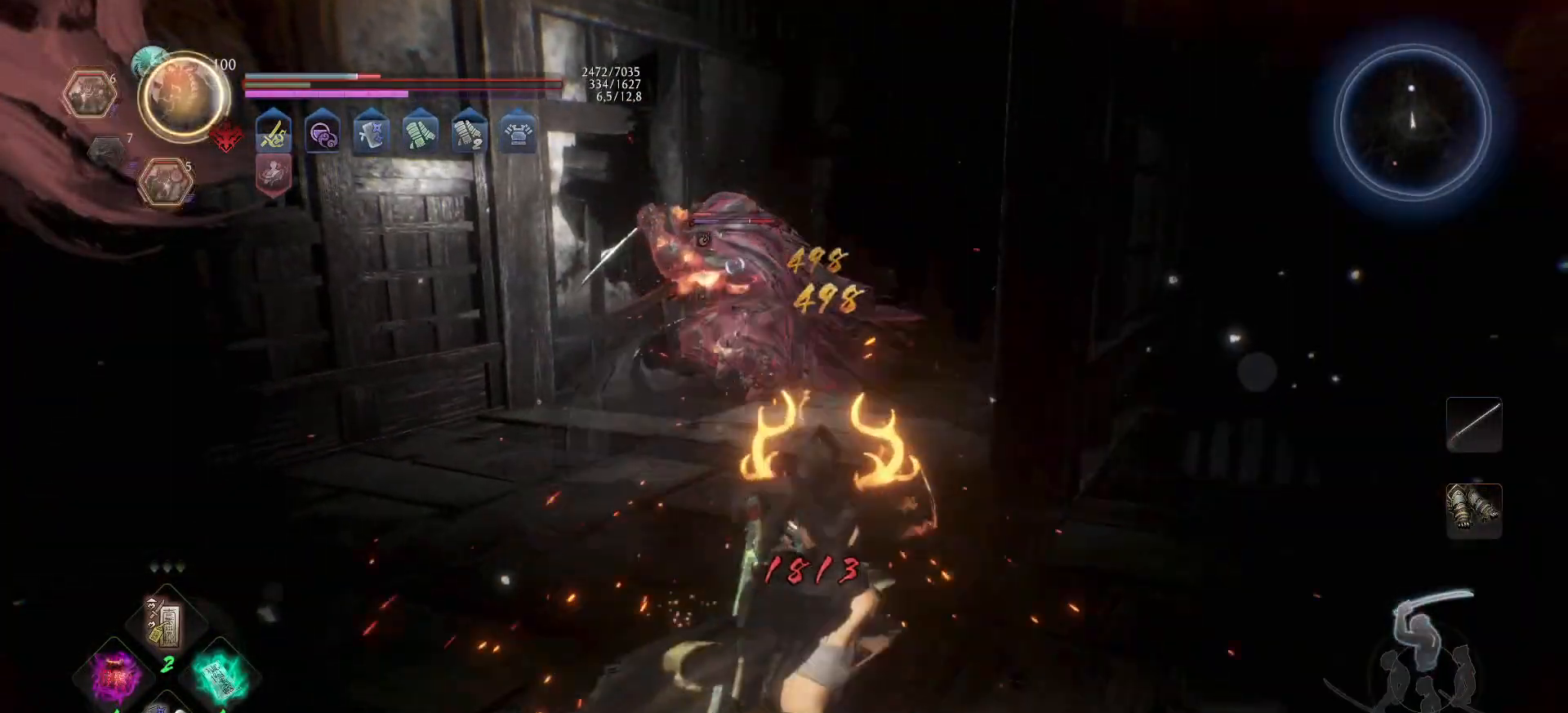
{"buttons": ["A"], "left_stick": "up-right", "right_stick": "center", "events": [[50, "A", "down"]]}
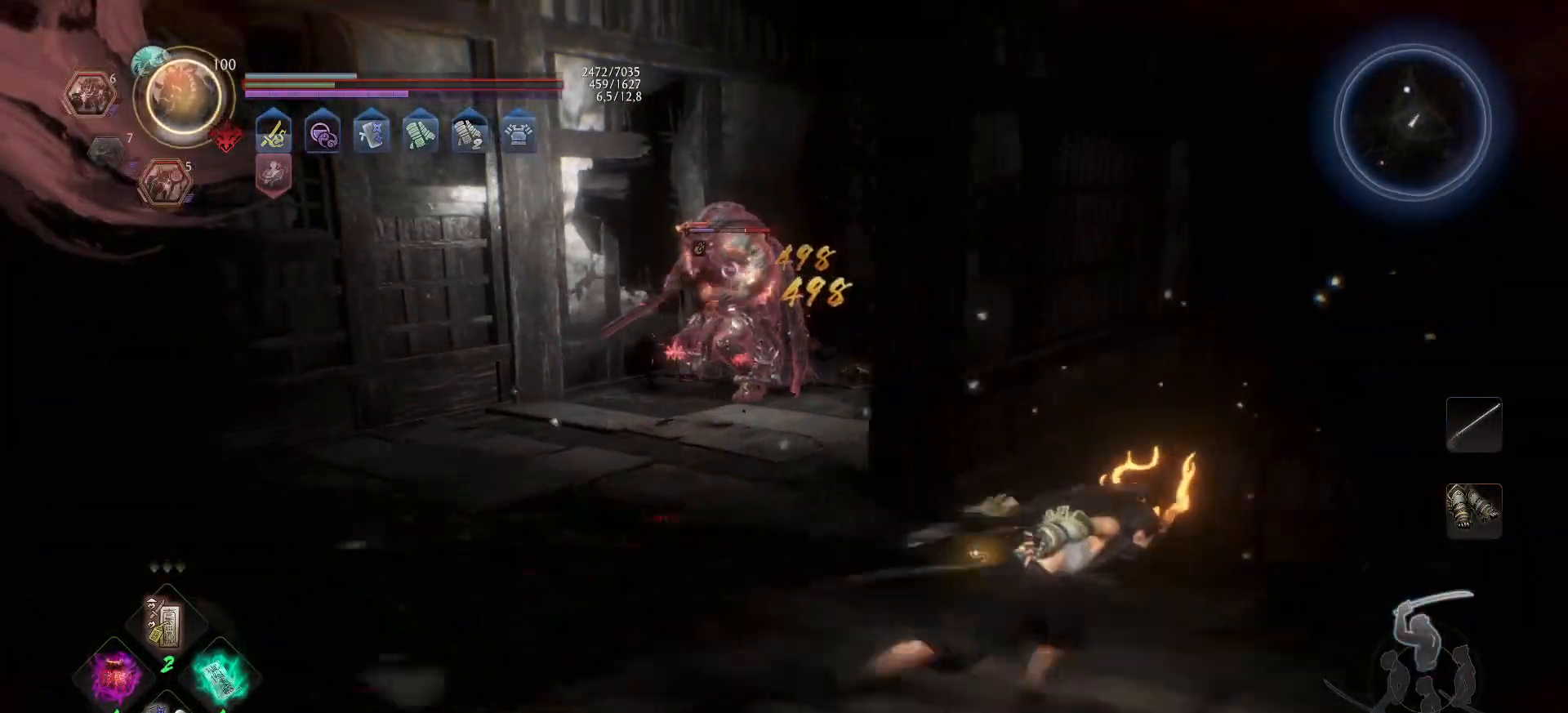
{"buttons": ["R1", "DPAD_LEFT"], "left_stick": "center", "right_stick": "center", "events": [[233, "A", "up"], [283, "R1", "down"], [333, "R2", "down"], [333, "left_stick", "center"], [417, "R2", "up"], [450, "DPAD_LEFT", "down"]]}
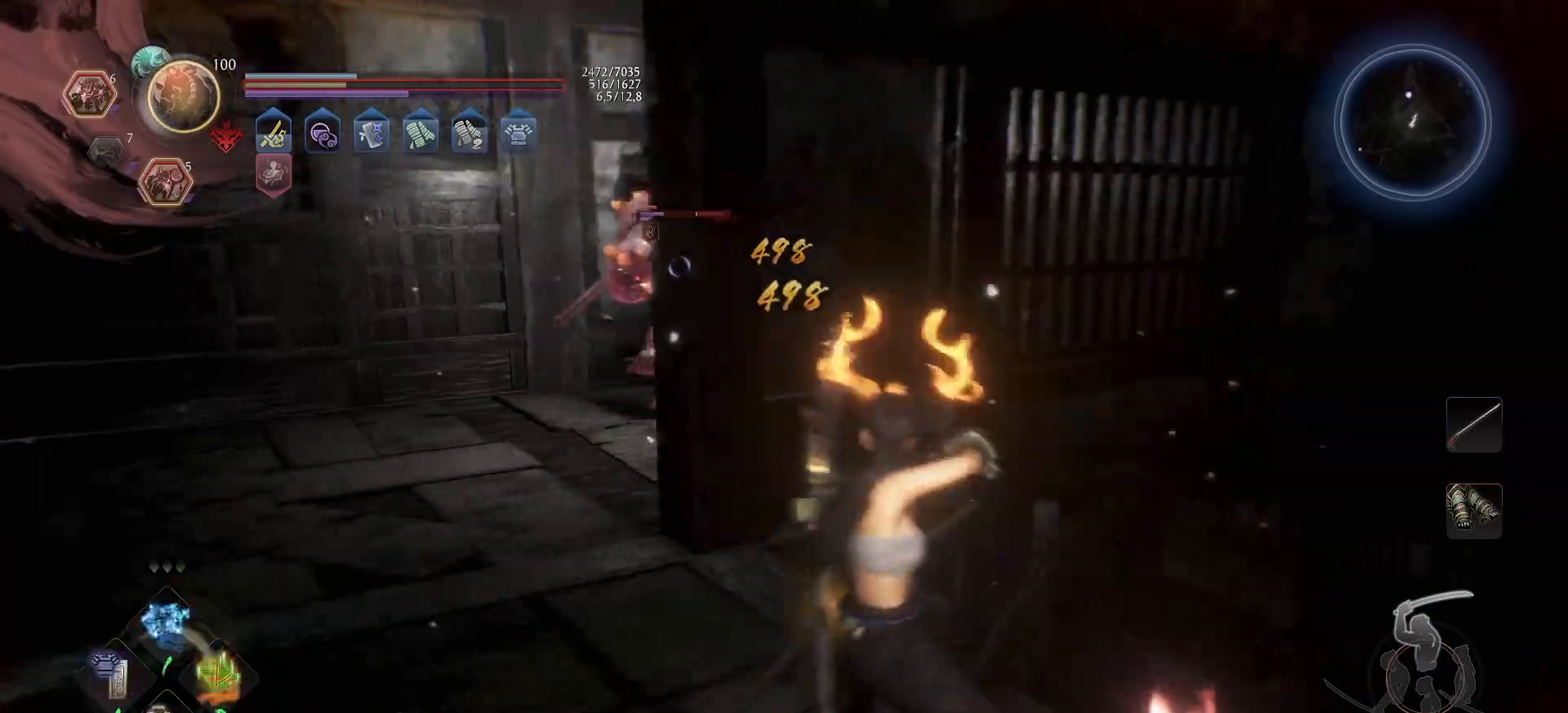
{"buttons": [], "left_stick": "center", "right_stick": "center", "events": [[17, "DPAD_LEFT", "up"], [83, "DPAD_LEFT", "down"], [167, "DPAD_LEFT", "up"], [200, "R1", "up"], [250, "DPAD_UP", "down"], [350, "DPAD_UP", "up"]]}
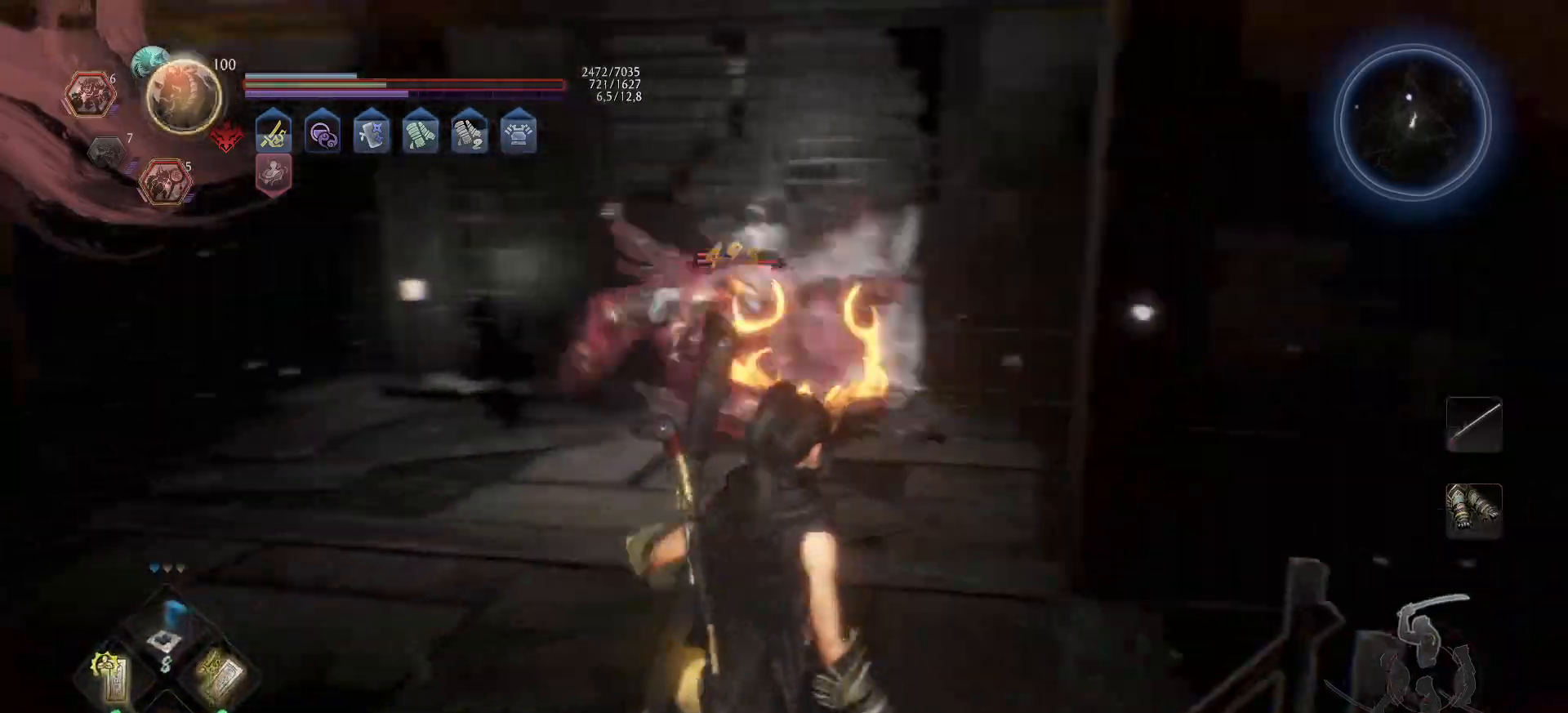
{"buttons": ["A"], "left_stick": "left", "right_stick": "center", "events": [[200, "left_stick", "left"], [450, "A", "down"]]}
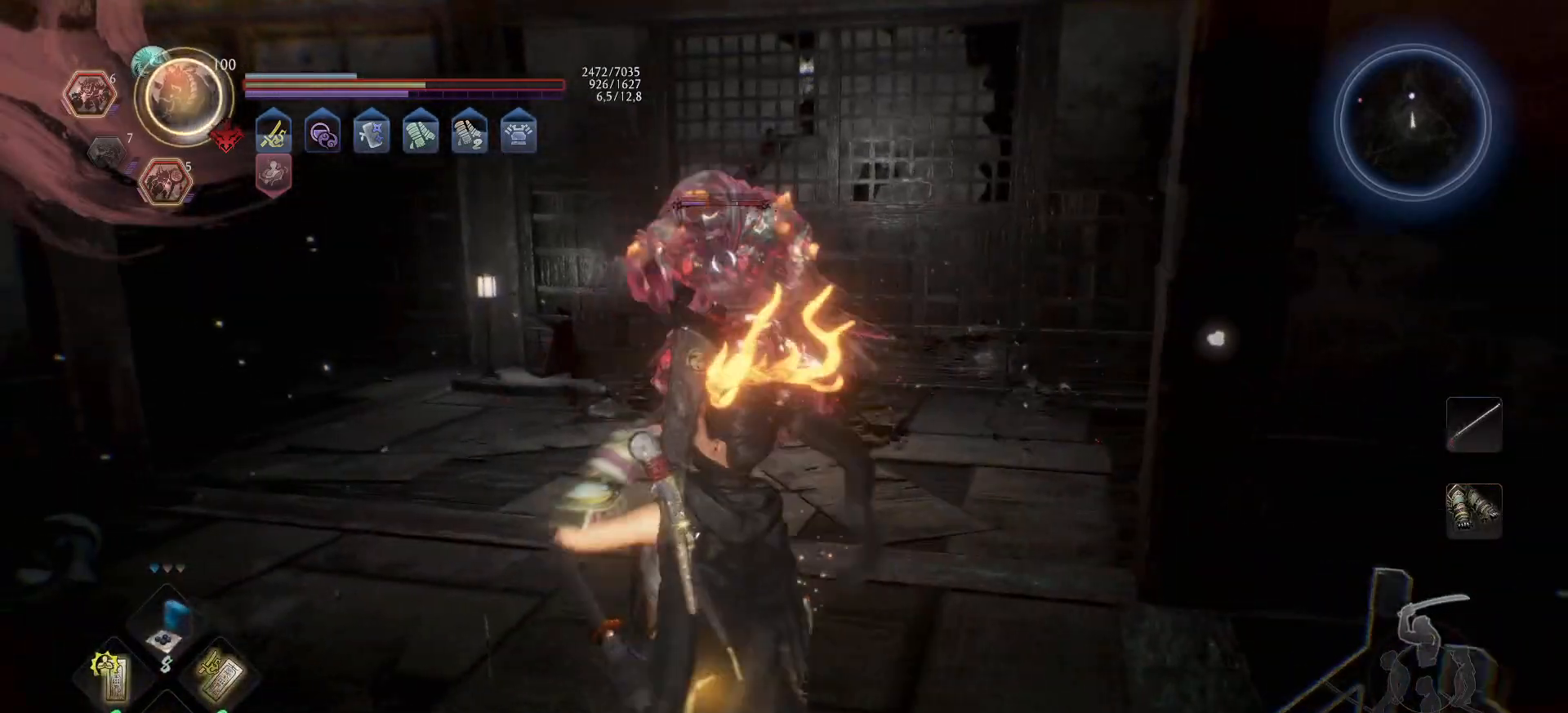
{"buttons": ["A"], "left_stick": "up-left", "right_stick": "center", "events": [[100, "left_stick", "up-left"]]}
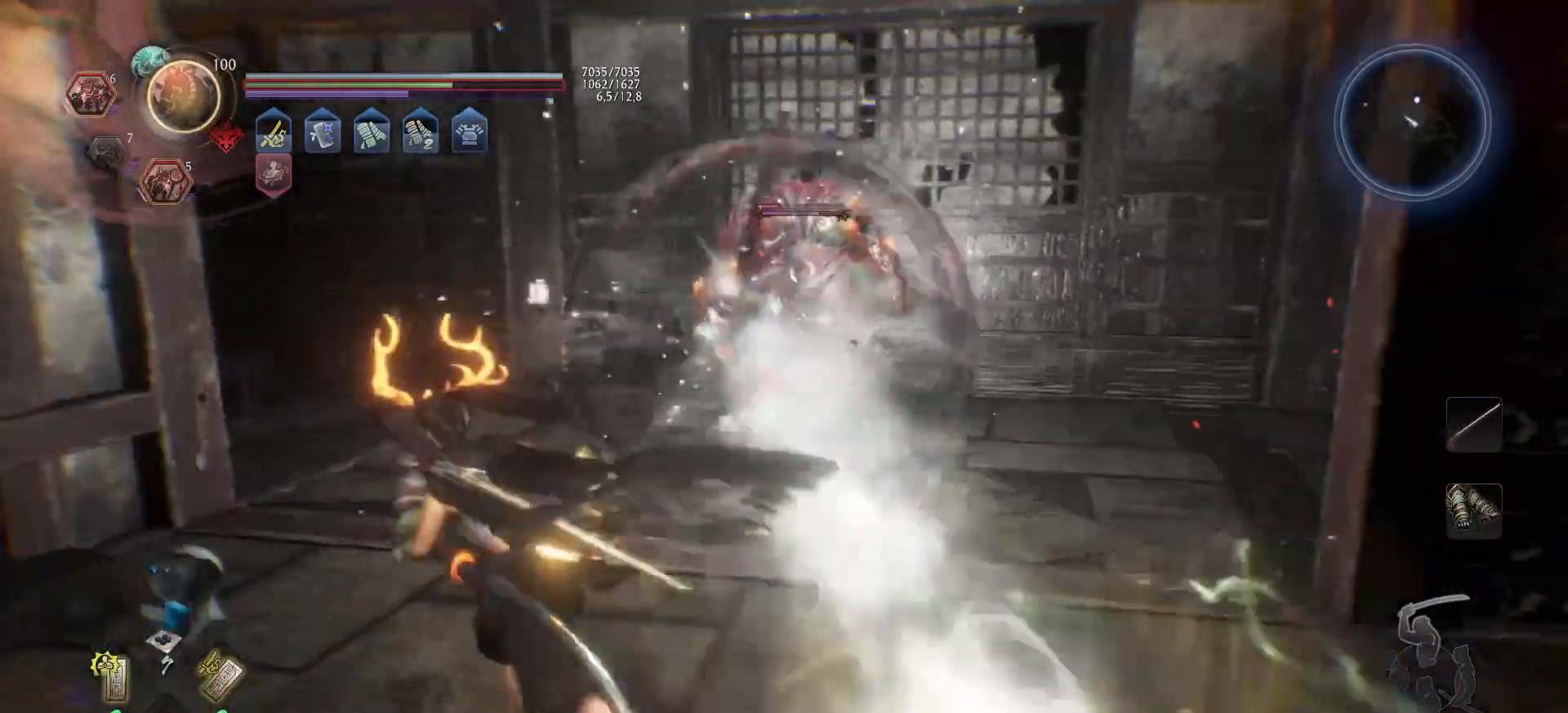
{"buttons": [], "left_stick": "up", "right_stick": "center", "events": [[33, "L3", "down"], [167, "L3", "up"], [167, "left_stick", "up"], [500, "A", "up"]]}
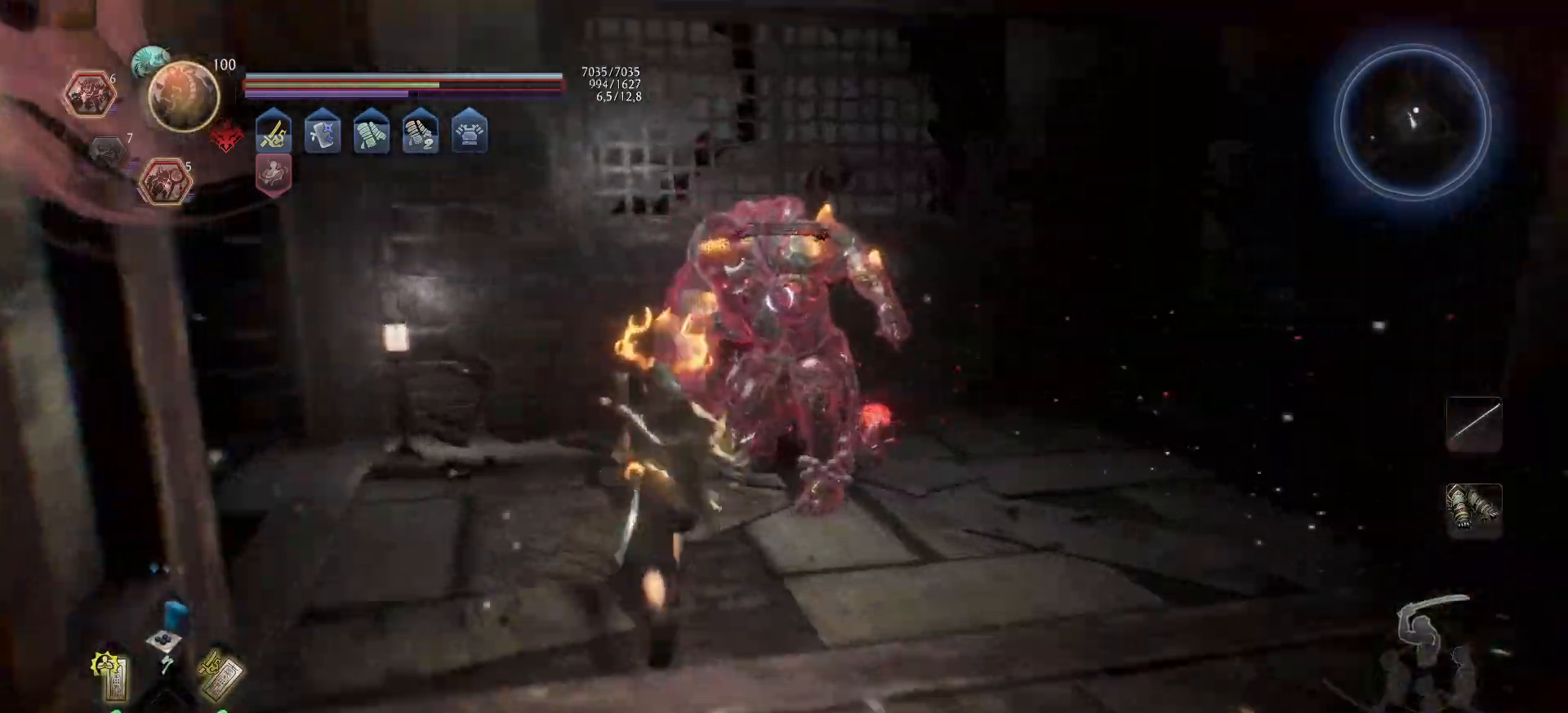
{"buttons": ["X"], "left_stick": "up", "right_stick": "center", "events": [[83, "X", "down"], [150, "X", "up"], [200, "X", "down"], [283, "X", "up"], [317, "X", "down"], [400, "X", "up"], [450, "X", "down"]]}
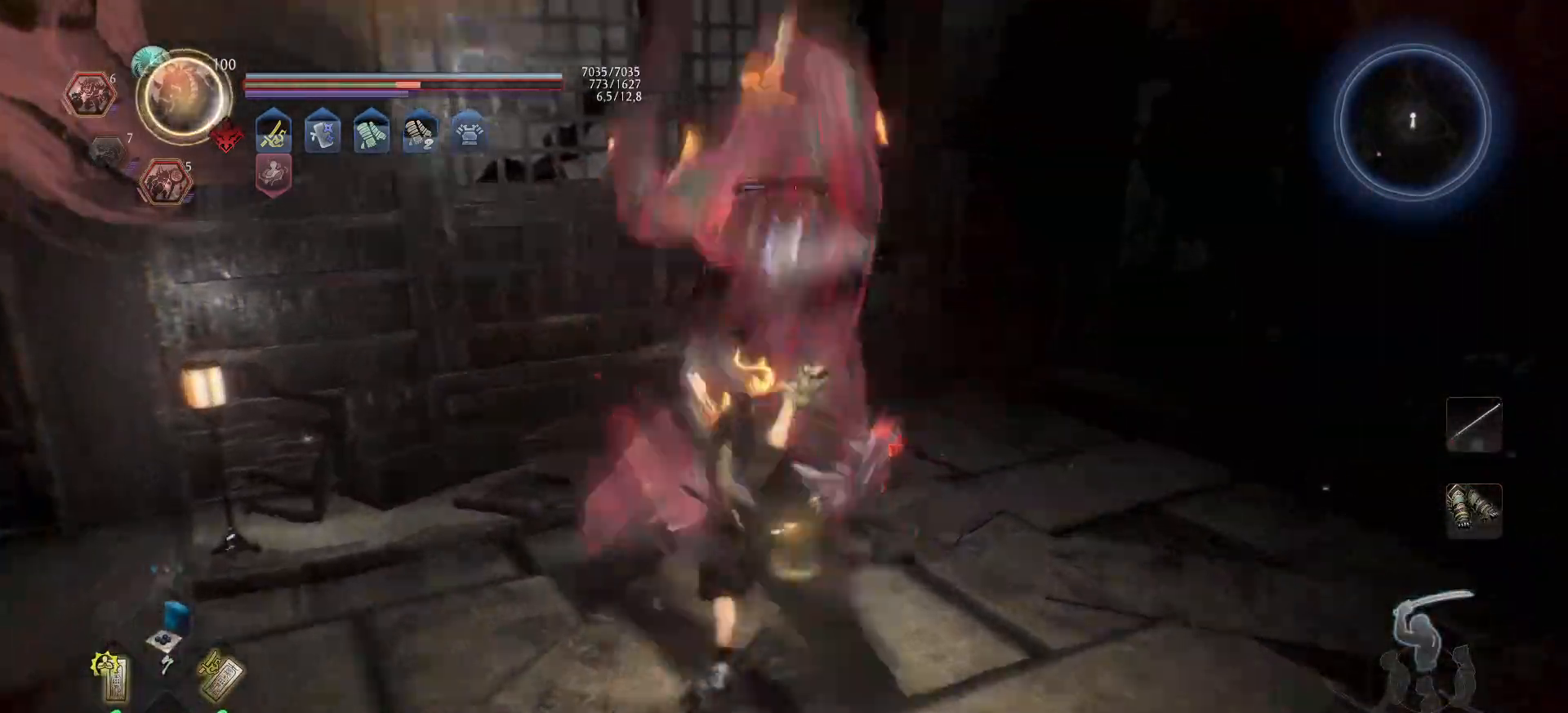
{"buttons": ["R2"], "left_stick": "up", "right_stick": "center", "events": [[33, "X", "up"], [67, "X", "down"], [117, "X", "up"], [183, "X", "down"], [350, "X", "up"], [400, "R2", "down"], [400, "X", "down"], [483, "X", "up"]]}
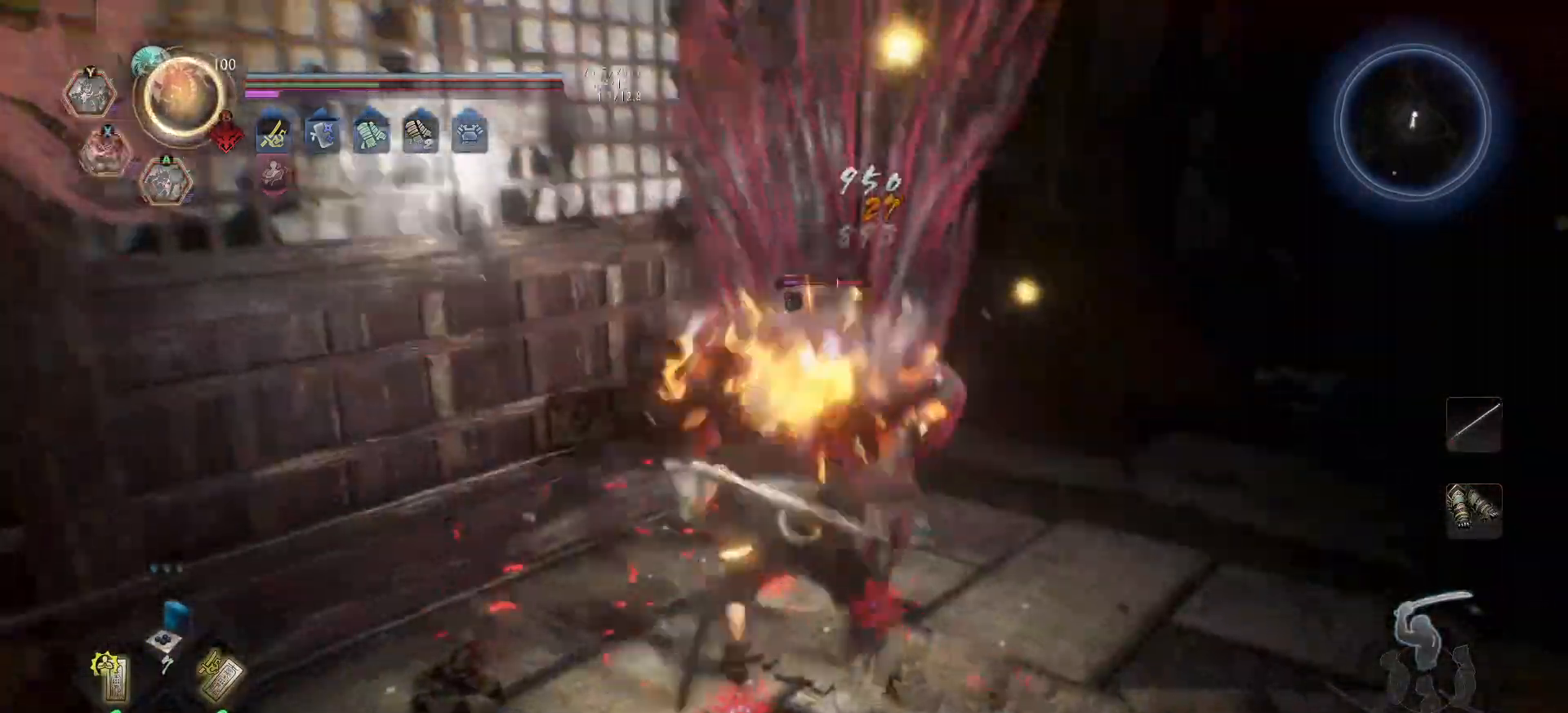
{"buttons": [], "left_stick": "up-right", "right_stick": "center", "events": [[17, "X", "down"], [83, "X", "up"], [133, "X", "down"], [217, "X", "up"], [250, "X", "down"], [333, "X", "up"], [383, "left_stick", "up-right"], [417, "R2", "up"]]}
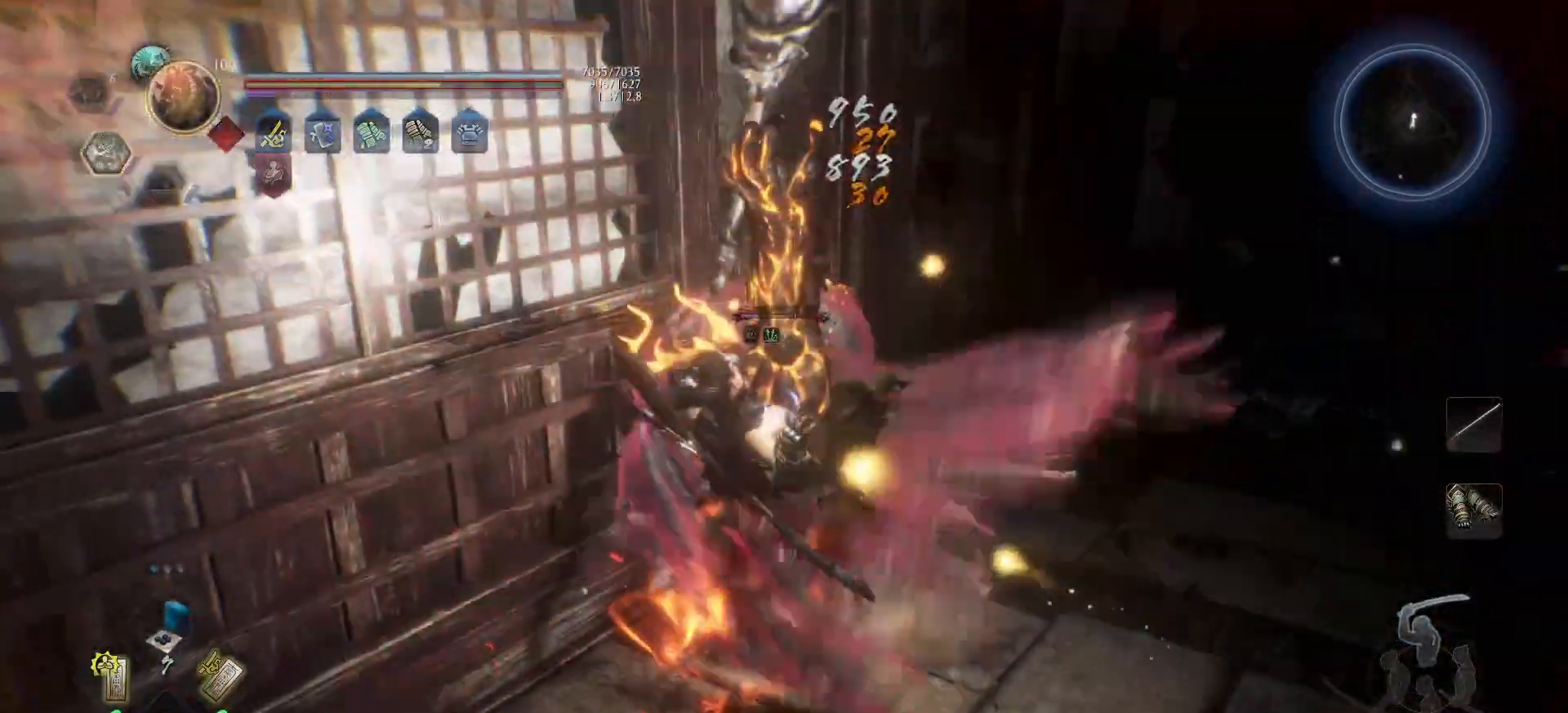
{"buttons": [], "left_stick": "up", "right_stick": "center", "events": [[100, "X", "down"], [100, "left_stick", "up"], [150, "X", "up"], [300, "Y", "down"], [367, "Y", "up"], [433, "Y", "down"], [500, "Y", "up"]]}
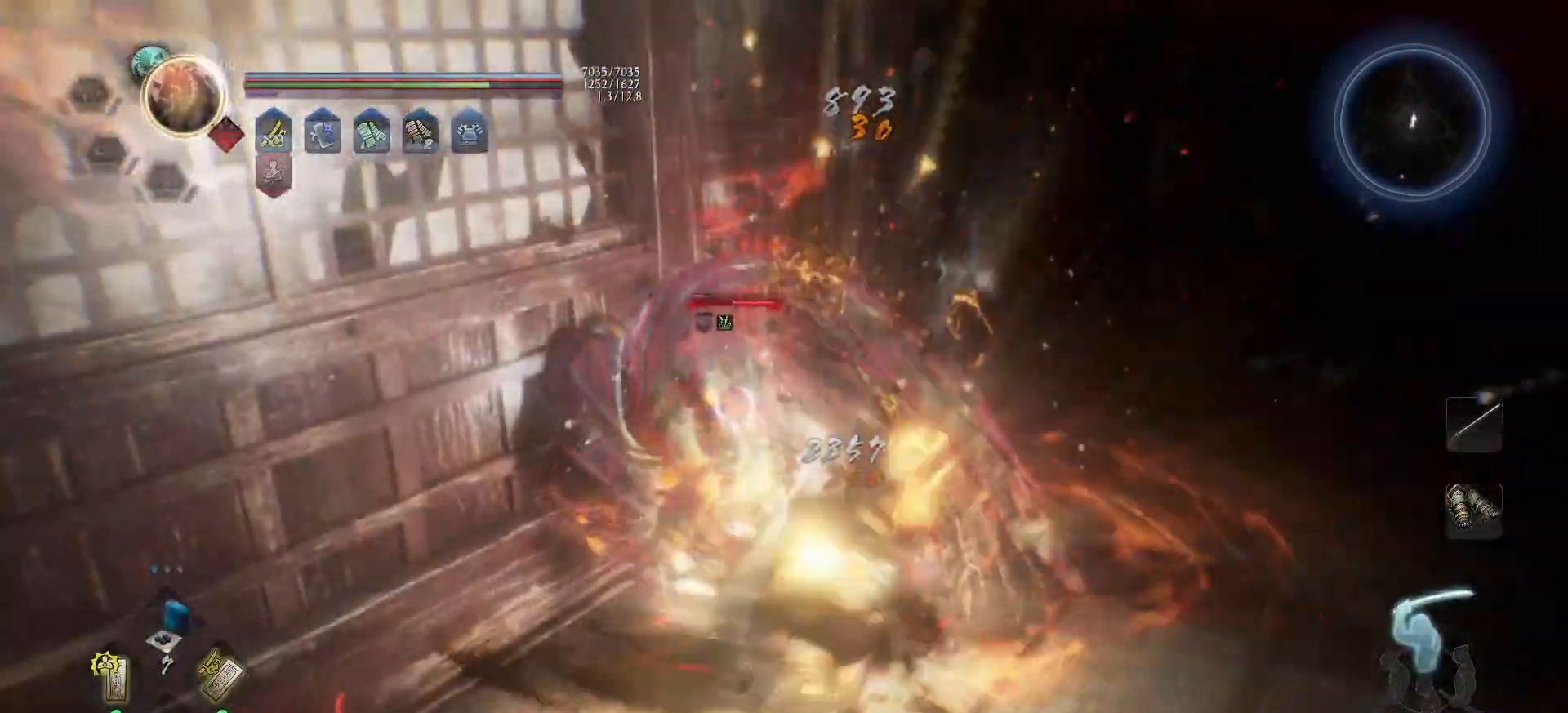
{"buttons": [], "left_stick": "up", "right_stick": "center", "events": [[33, "Y", "down"], [117, "Y", "up"], [167, "Y", "down"], [233, "Y", "up"], [283, "Y", "down"], [383, "Y", "up"], [400, "Y", "down"], [500, "Y", "up"]]}
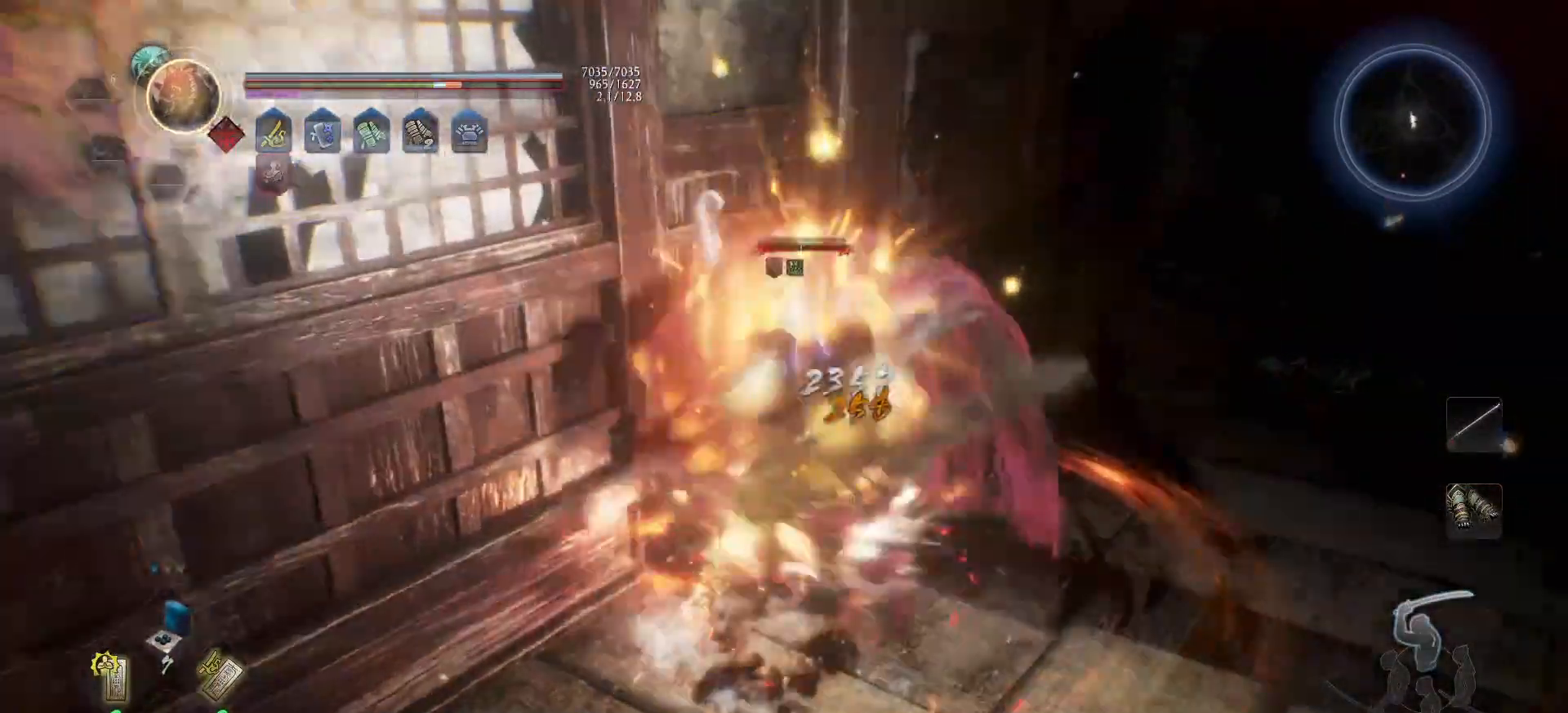
{"buttons": ["X"], "left_stick": "up", "right_stick": "center", "events": [[133, "X", "down"], [267, "X", "up"], [300, "X", "down"], [400, "X", "up"], [433, "X", "down"]]}
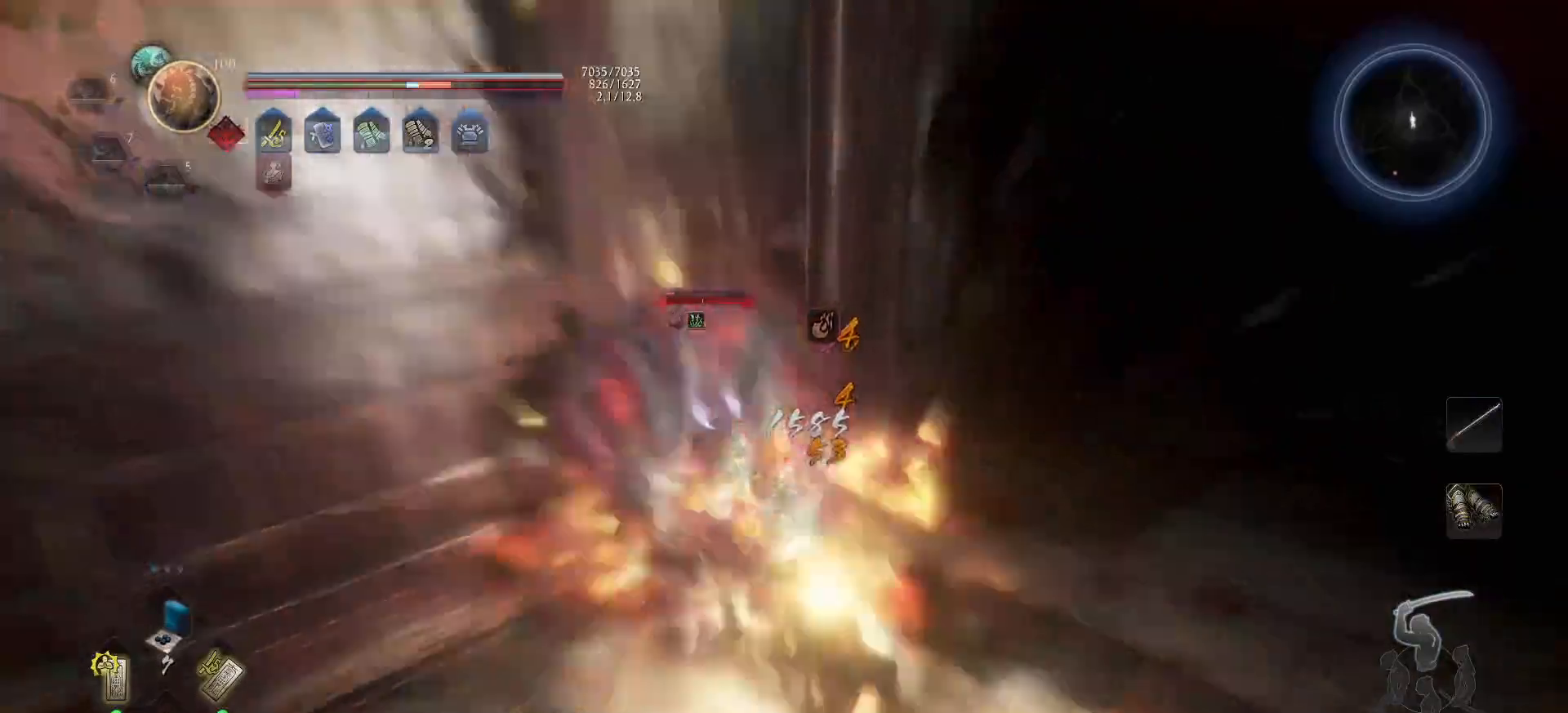
{"buttons": [], "left_stick": "up", "right_stick": "center", "events": [[33, "X", "up"], [100, "X", "down"], [183, "X", "up"], [250, "X", "down"], [333, "X", "up"], [400, "X", "down"], [483, "X", "up"]]}